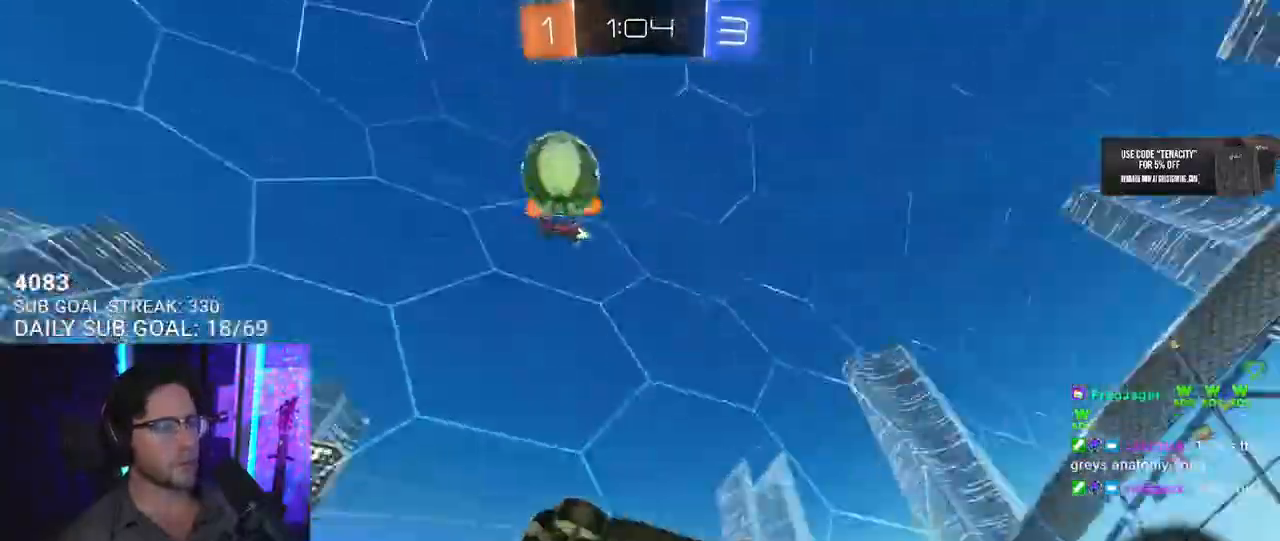
Gameplay with a controller (PlayStation layout); each line is a JSON object with the inputs held at the frame after it. "button_events" lists button changes between this image and that frame as [ms after this image, input, new state], when the widget could be followed in between (sticks are given only as held states). Not read: CROSS L1 R1.
{"buttons": ["L2", "R2"], "left_stick": "down-left", "right_stick": "center", "button_events": [[17, "L2", "down"]]}
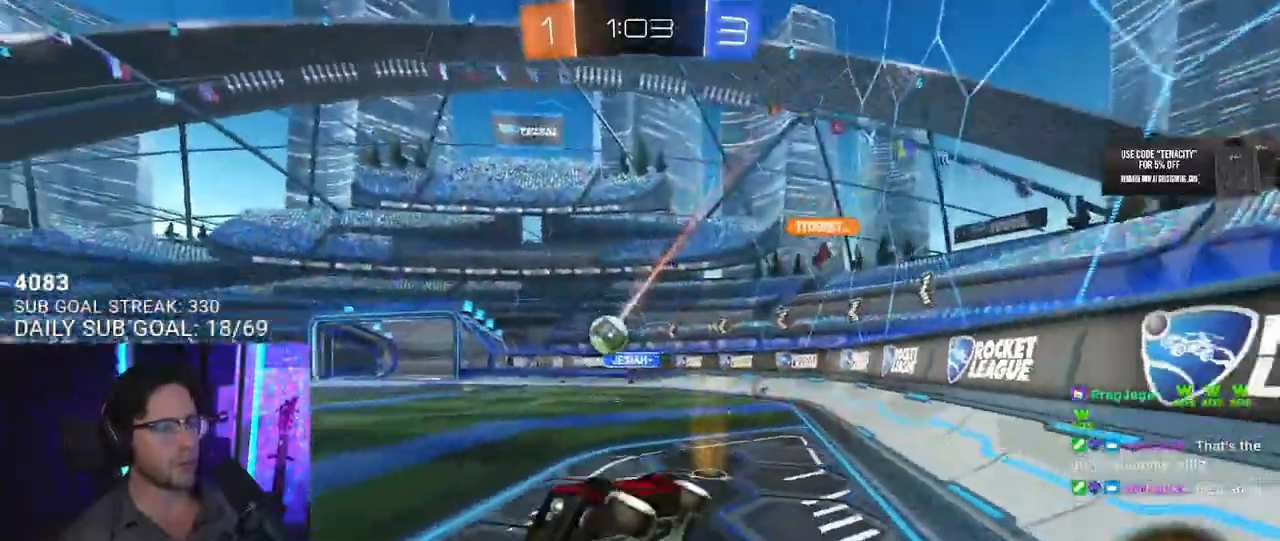
{"buttons": ["R2"], "left_stick": "right", "right_stick": "center", "button_events": [[100, "L2", "up"]]}
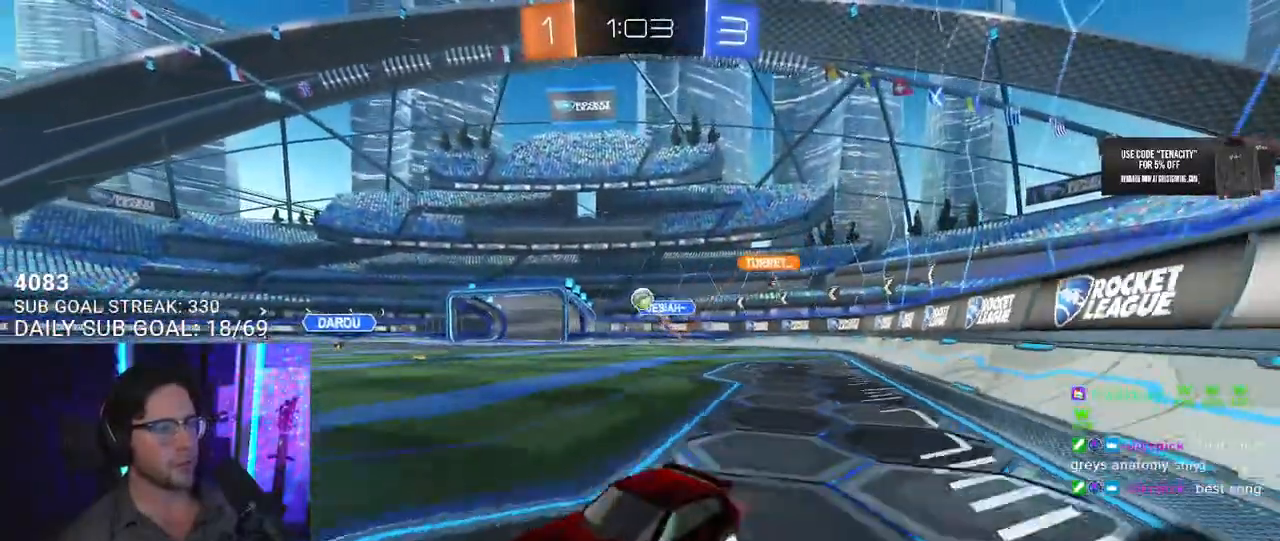
{"buttons": ["R2"], "left_stick": "right", "right_stick": "center", "button_events": []}
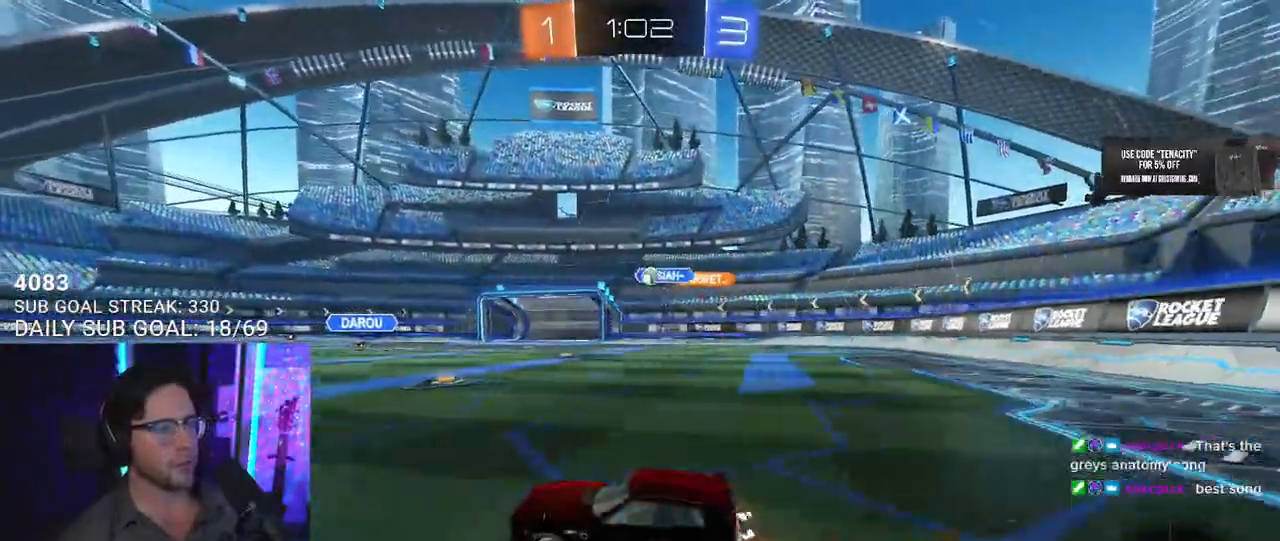
{"buttons": ["L2", "R2"], "left_stick": "down-left", "right_stick": "center", "button_events": [[500, "L2", "down"]]}
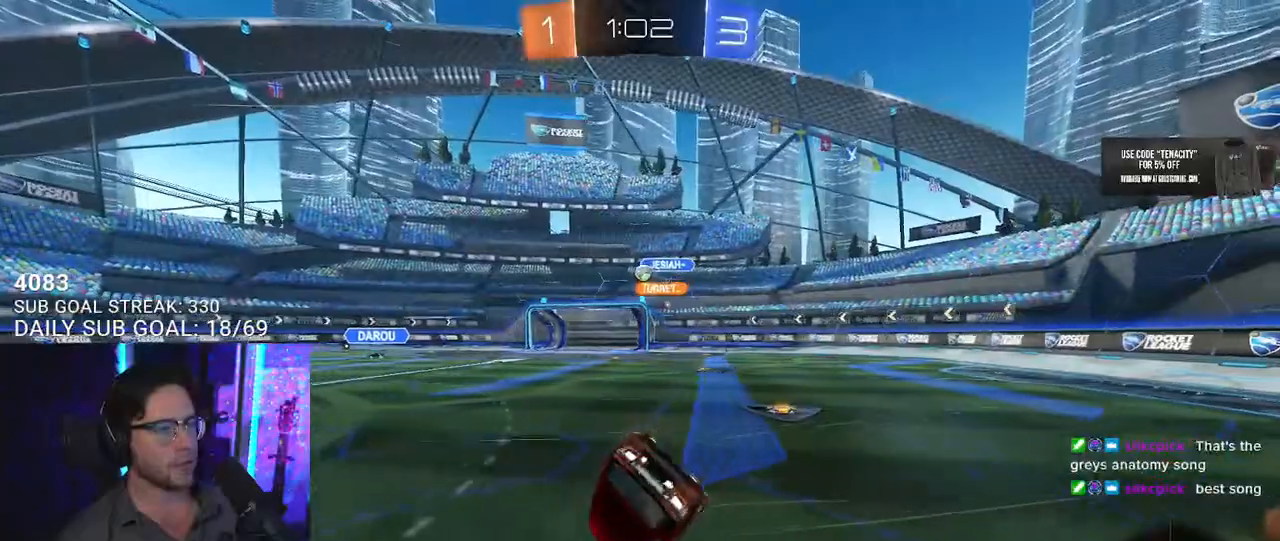
{"buttons": ["L2", "R2"], "left_stick": "left", "right_stick": "center", "button_events": []}
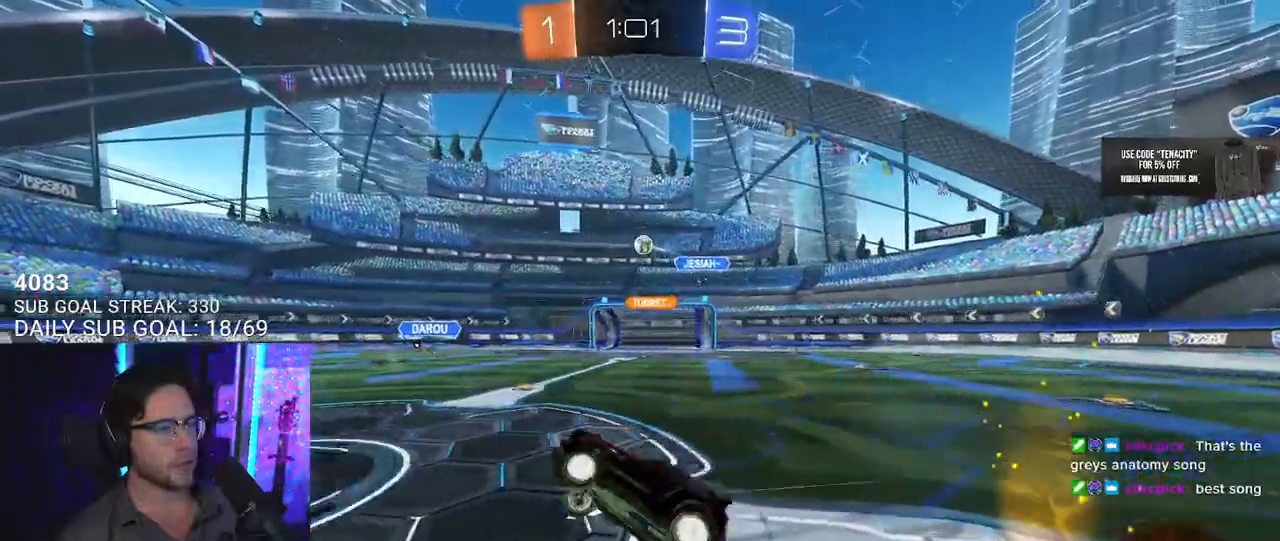
{"buttons": ["R2"], "left_stick": "left", "right_stick": "center", "button_events": [[50, "L2", "up"]]}
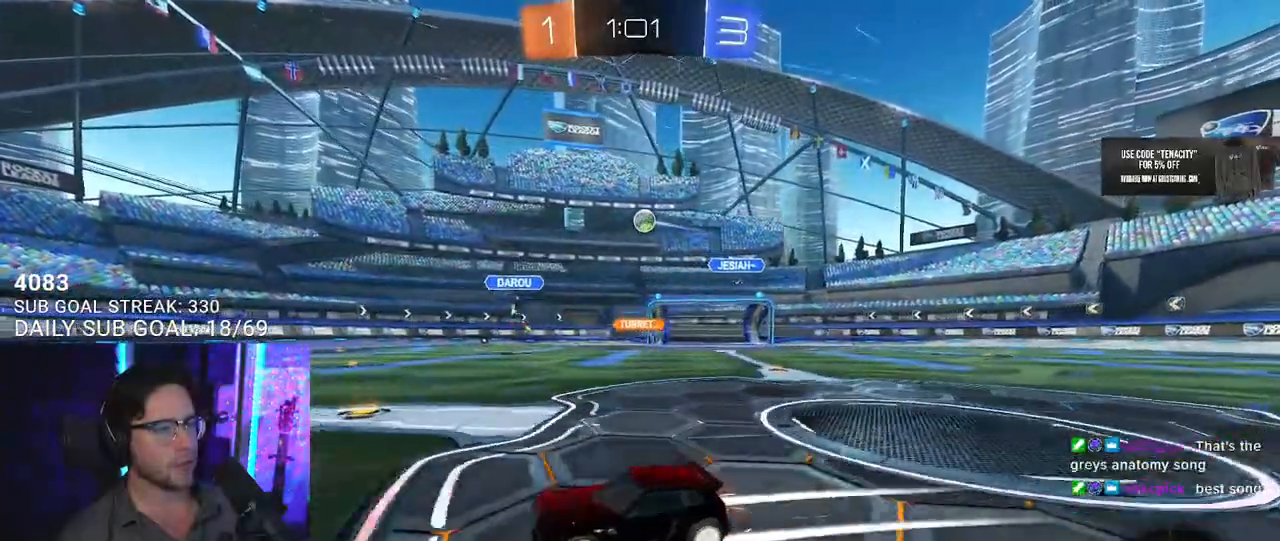
{"buttons": ["R2"], "left_stick": "center", "right_stick": "center", "button_events": []}
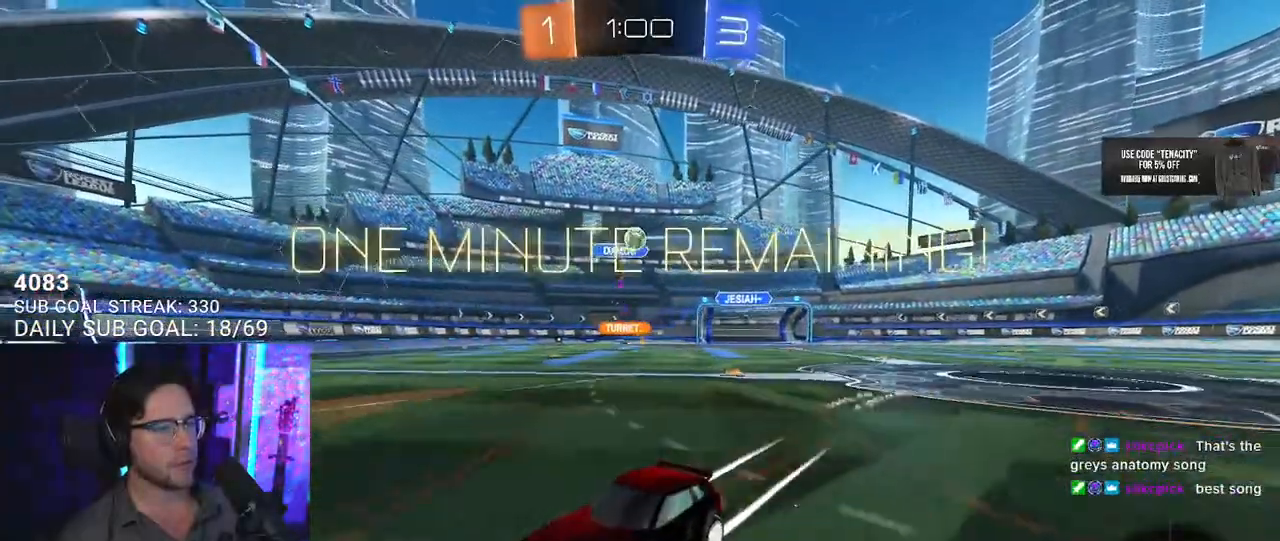
{"buttons": ["TRIANGLE", "R2"], "left_stick": "center", "right_stick": "center", "button_events": [[467, "TRIANGLE", "down"]]}
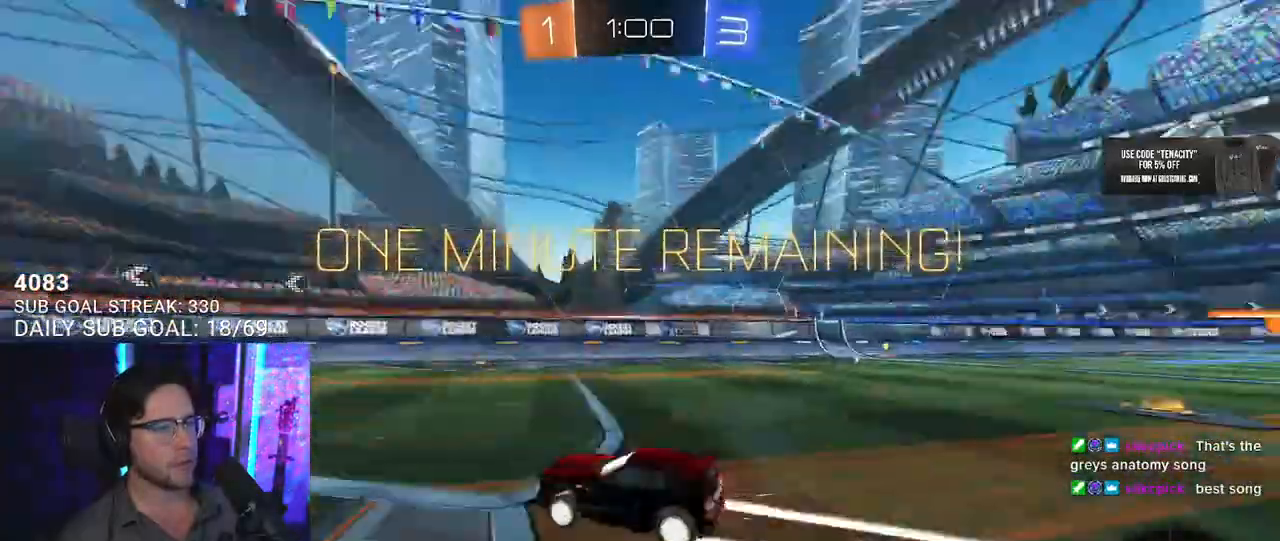
{"buttons": ["R2"], "left_stick": "center", "right_stick": "center", "button_events": [[67, "TRIANGLE", "up"], [367, "TRIANGLE", "down"], [500, "TRIANGLE", "up"]]}
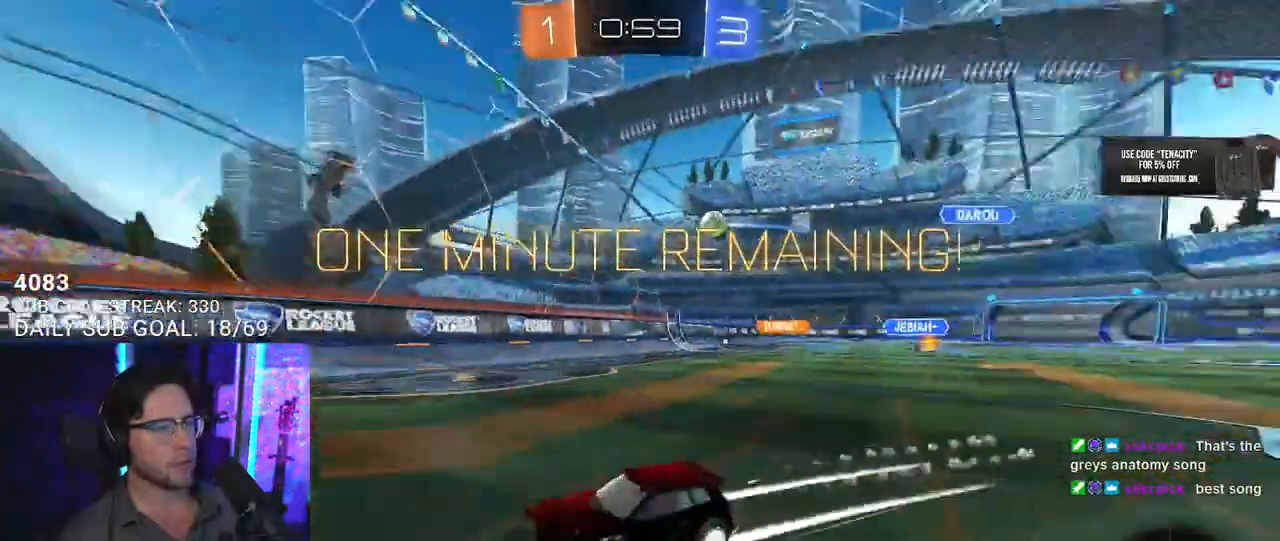
{"buttons": ["R2"], "left_stick": "left", "right_stick": "center", "button_events": [[133, "SQUARE", "down"], [383, "SQUARE", "up"]]}
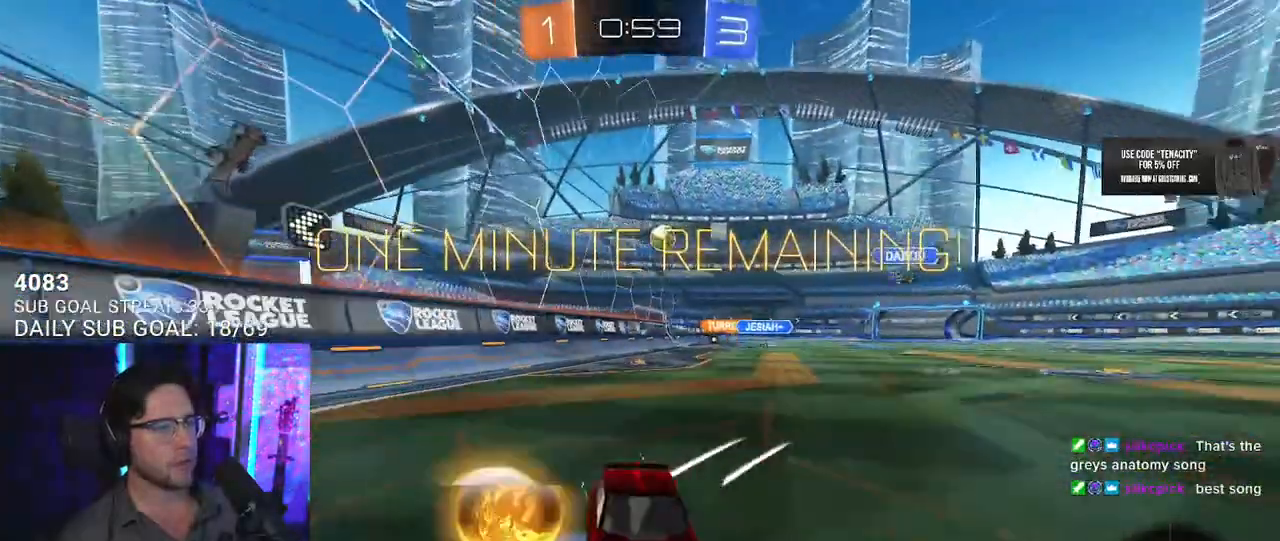
{"buttons": ["R2"], "left_stick": "left", "right_stick": "center", "button_events": []}
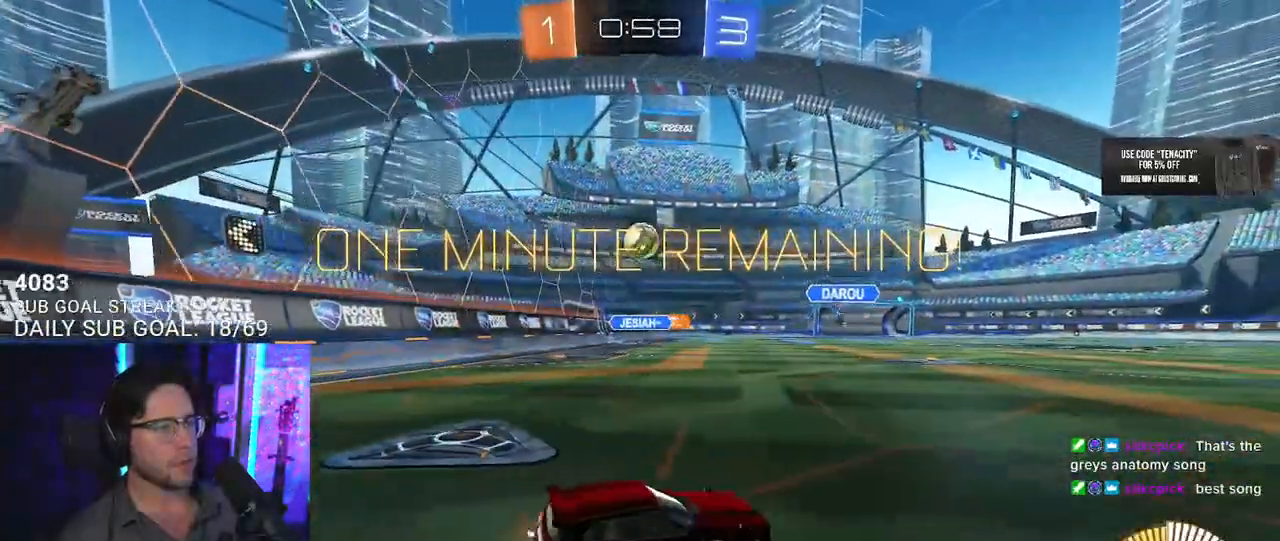
{"buttons": ["R2"], "left_stick": "center", "right_stick": "center", "button_events": []}
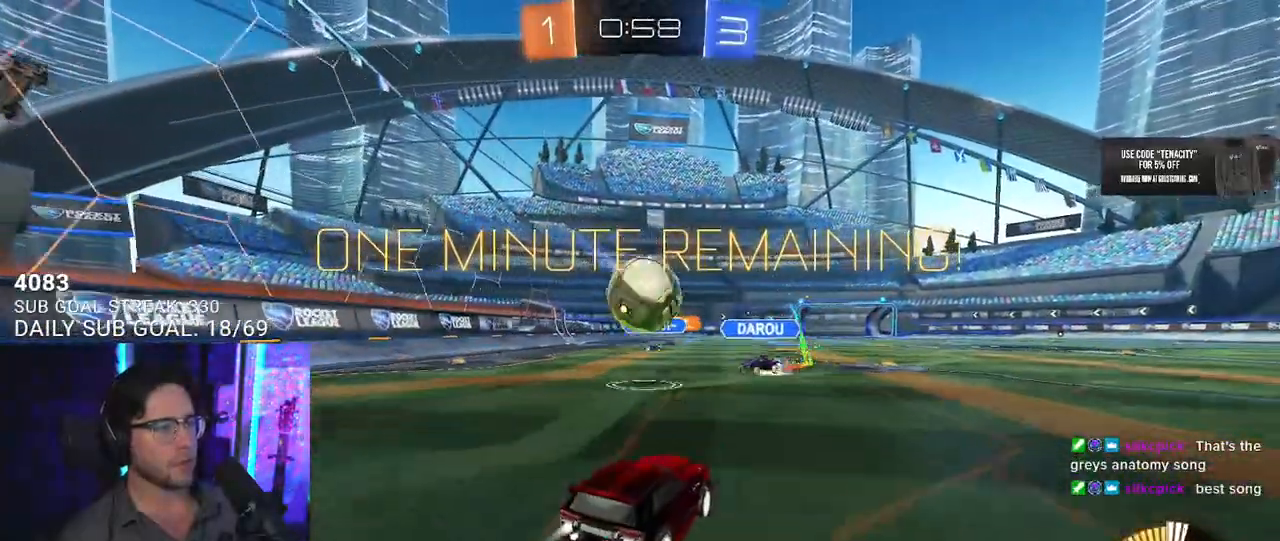
{"buttons": ["L2", "R2"], "left_stick": "down-left", "right_stick": "center", "button_events": [[150, "L2", "down"], [267, "L2", "up"], [383, "L2", "down"]]}
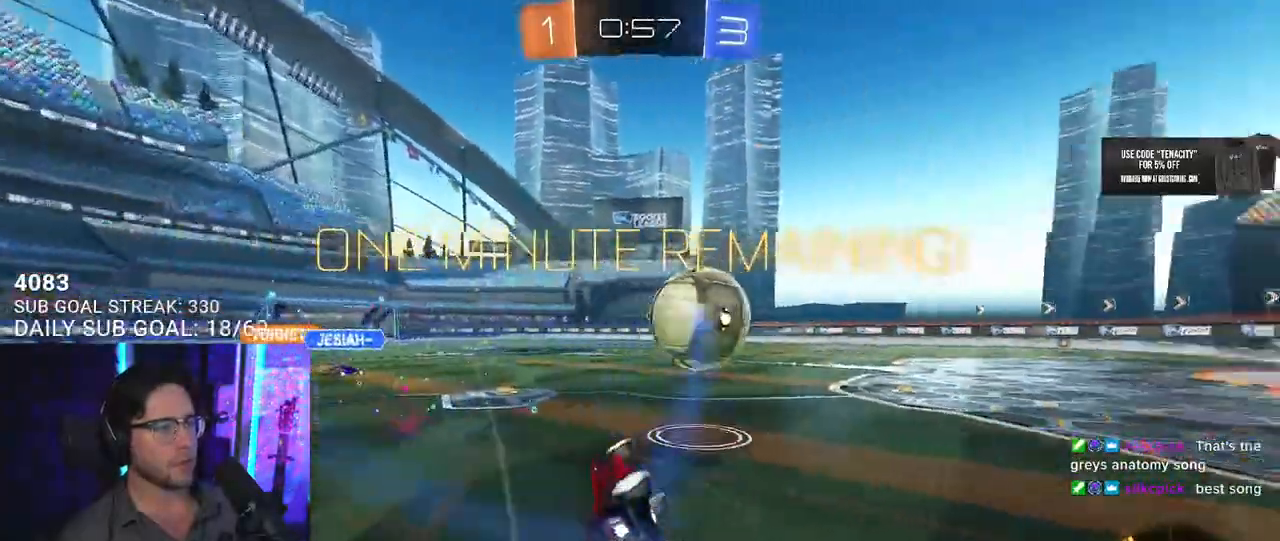
{"buttons": ["L2", "R2"], "left_stick": "left", "right_stick": "center", "button_events": []}
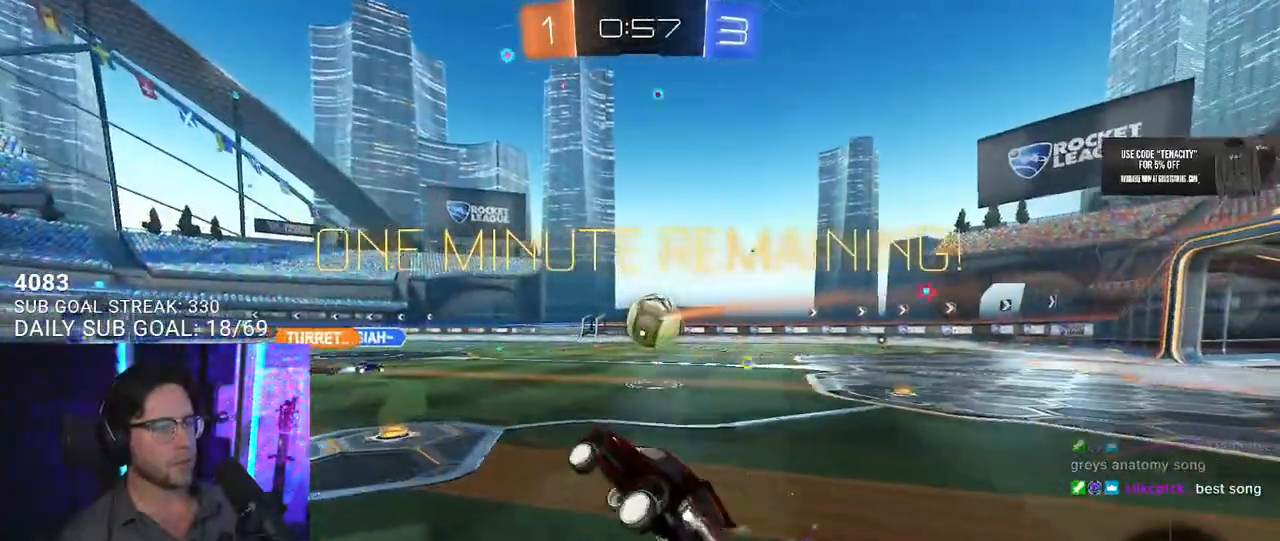
{"buttons": ["R2"], "left_stick": "up-right", "right_stick": "center", "button_events": [[17, "L2", "up"]]}
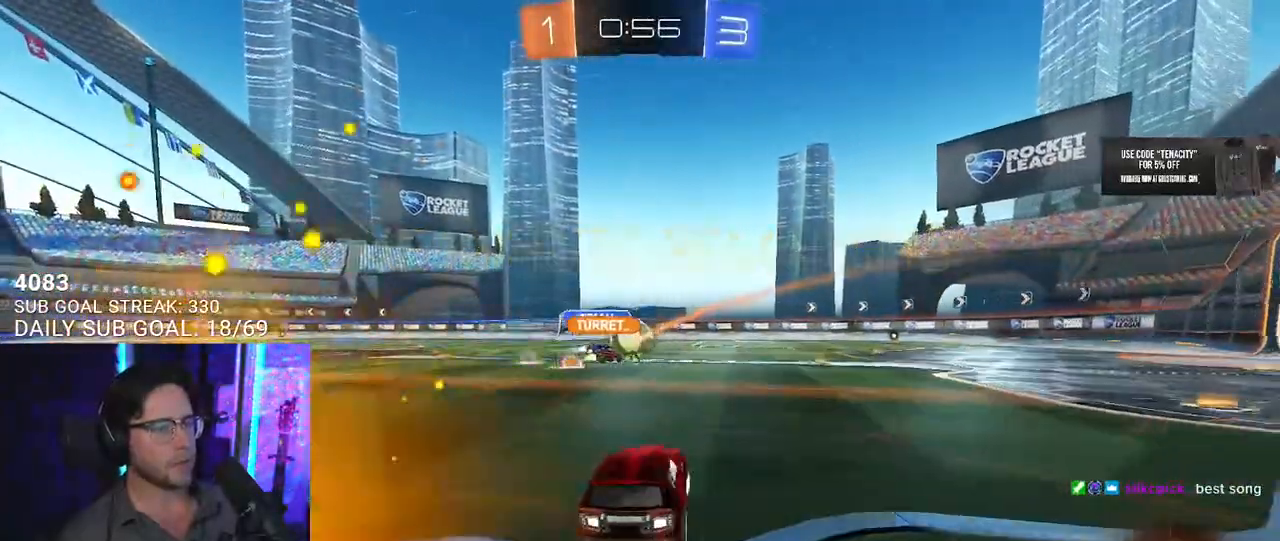
{"buttons": ["R2"], "left_stick": "center", "right_stick": "center", "button_events": []}
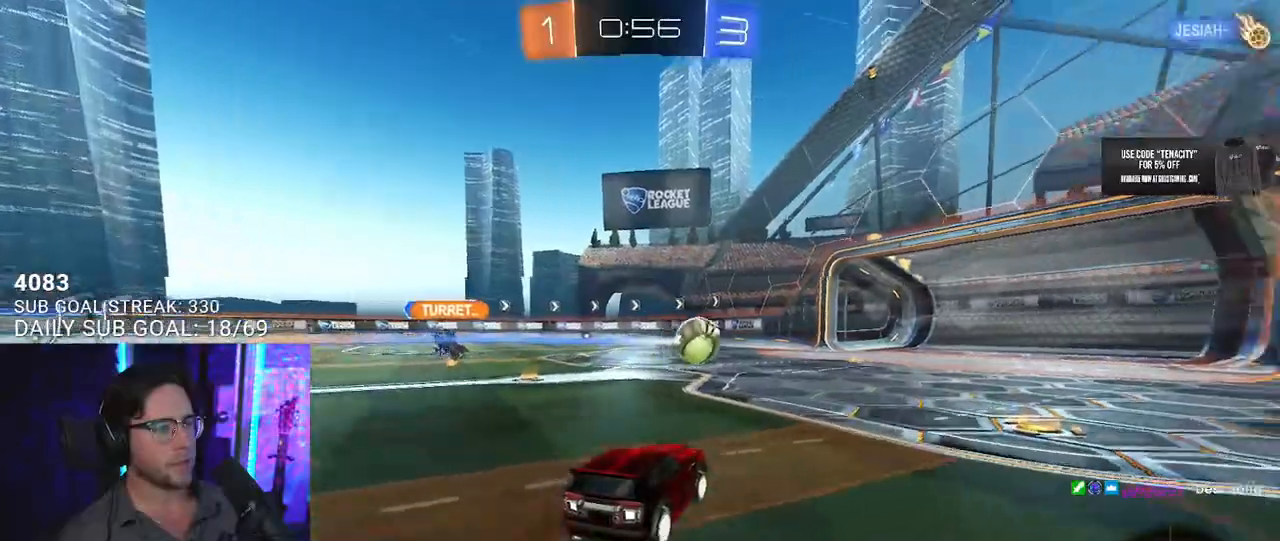
{"buttons": [], "left_stick": "center", "right_stick": "center", "button_events": [[283, "R2", "up"]]}
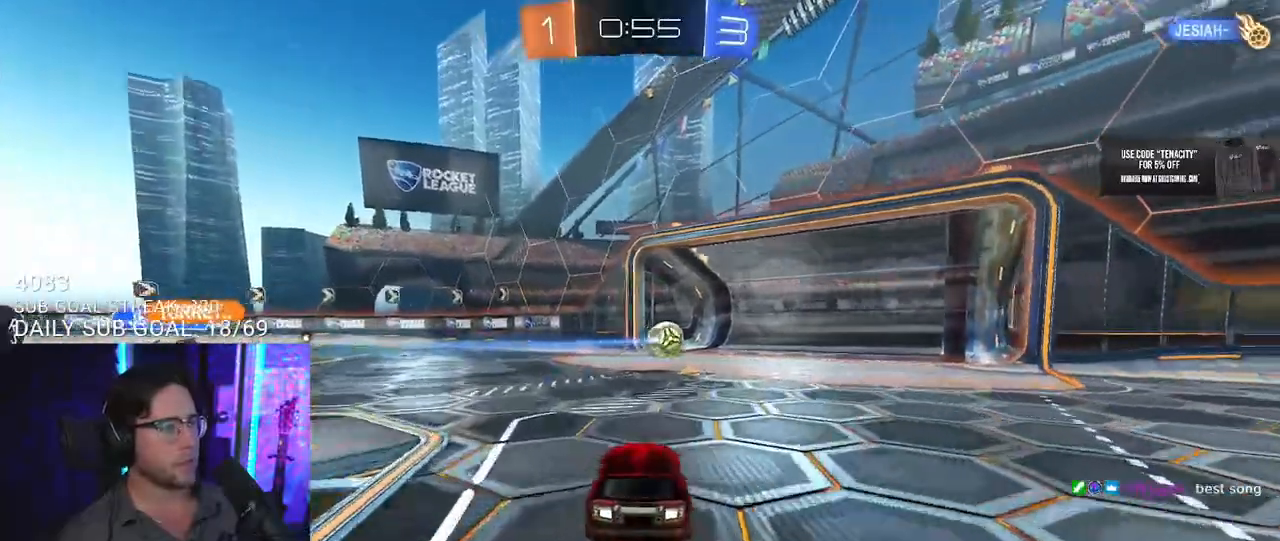
{"buttons": ["DPAD_DOWN"], "left_stick": "center", "right_stick": "center", "button_events": [[100, "DPAD_DOWN", "down"], [167, "DPAD_DOWN", "up"], [233, "DPAD_DOWN", "down"], [317, "DPAD_DOWN", "up"], [383, "DPAD_DOWN", "down"]]}
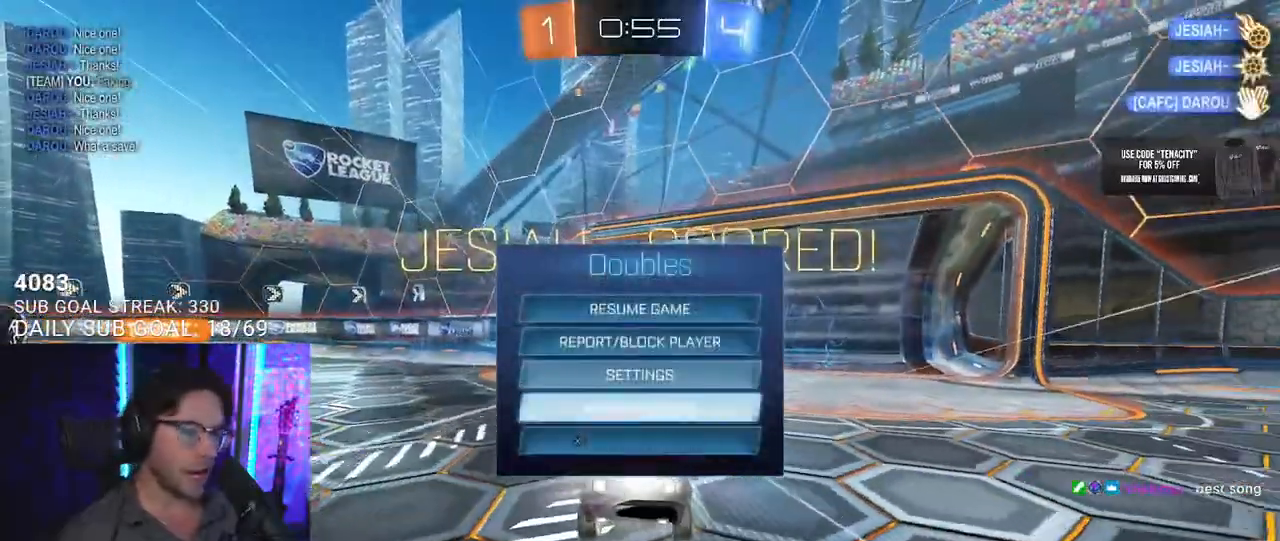
{"buttons": [], "left_stick": "center", "right_stick": "center", "button_events": [[83, "DPAD_DOWN", "up"]]}
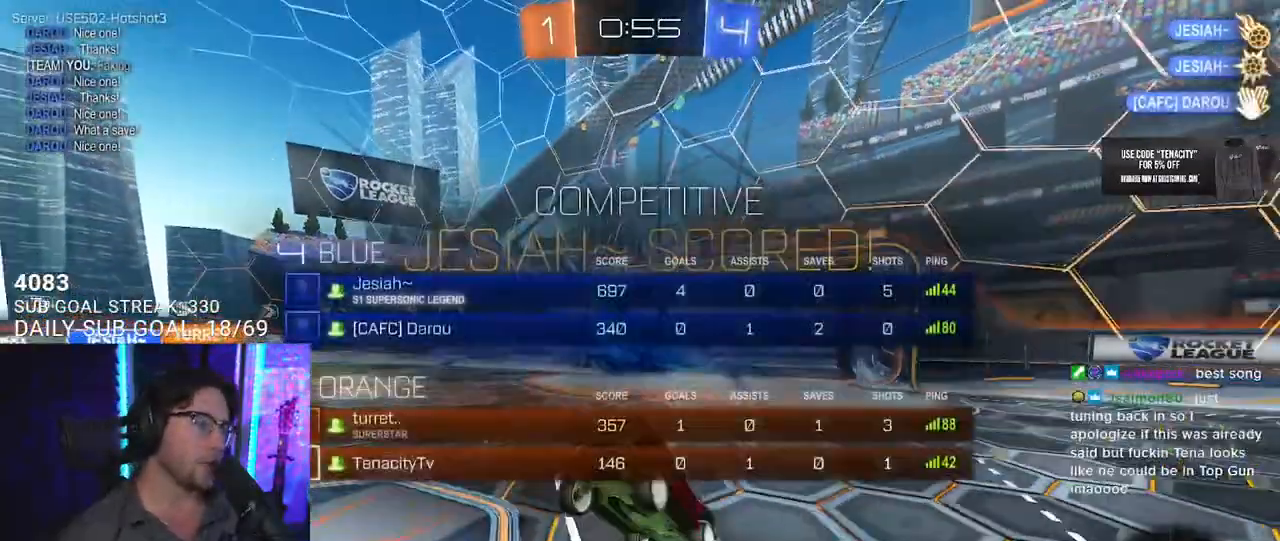
{"buttons": [], "left_stick": "right", "right_stick": "center", "button_events": []}
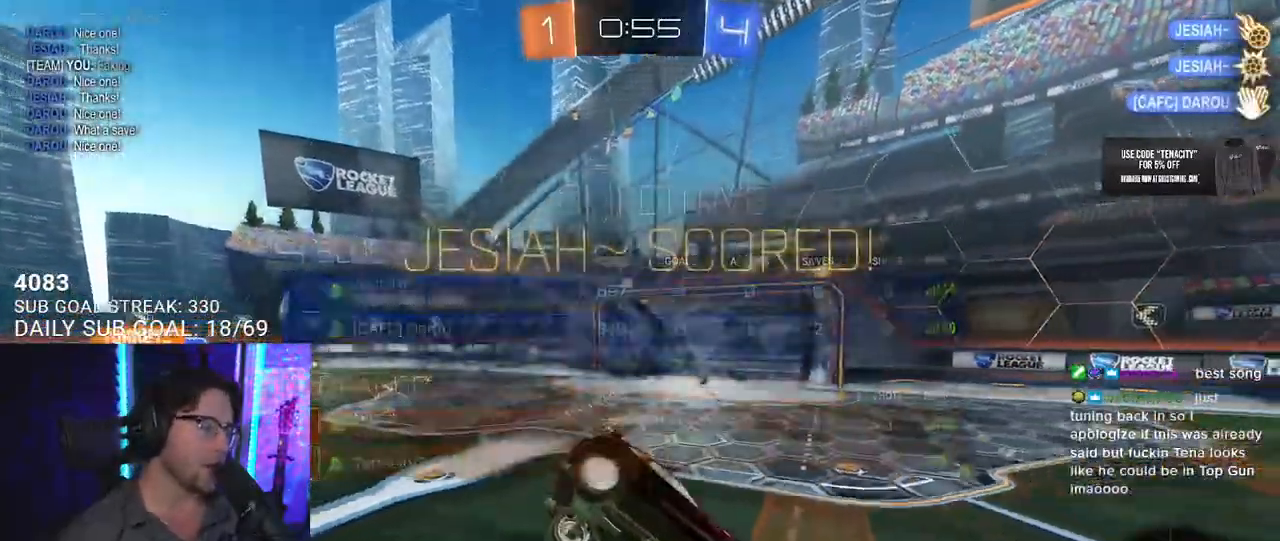
{"buttons": [], "left_stick": "down-left", "right_stick": "center", "button_events": [[17, "L3", "down"], [67, "TRIANGLE", "down"], [167, "TRIANGLE", "up"], [250, "L3", "up"]]}
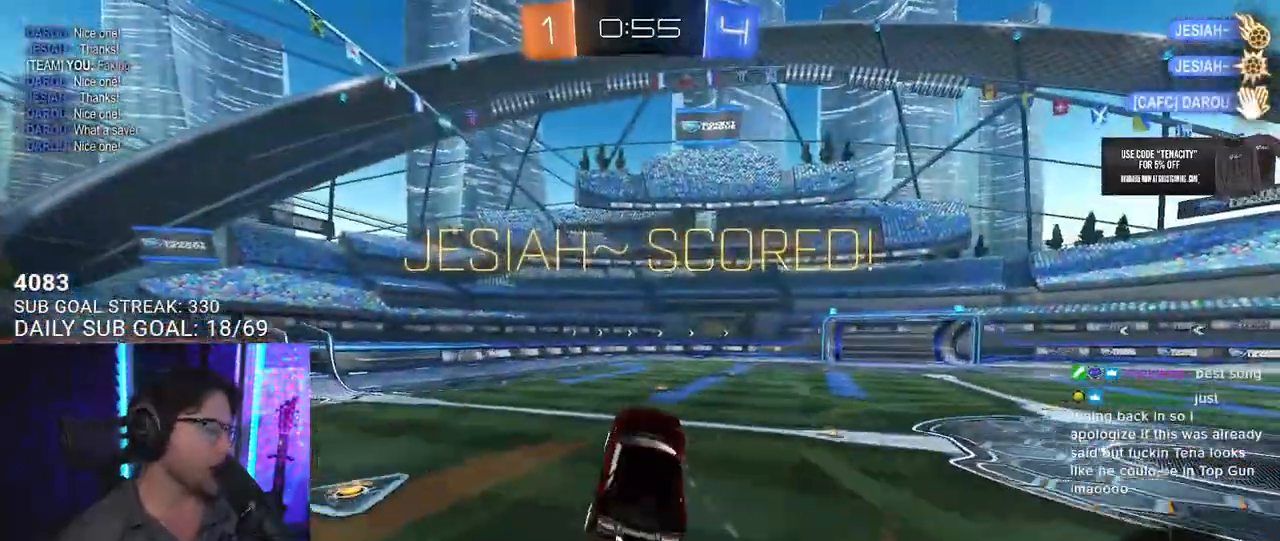
{"buttons": [], "left_stick": "up-left", "right_stick": "center", "button_events": [[300, "L2", "down"], [400, "L2", "up"]]}
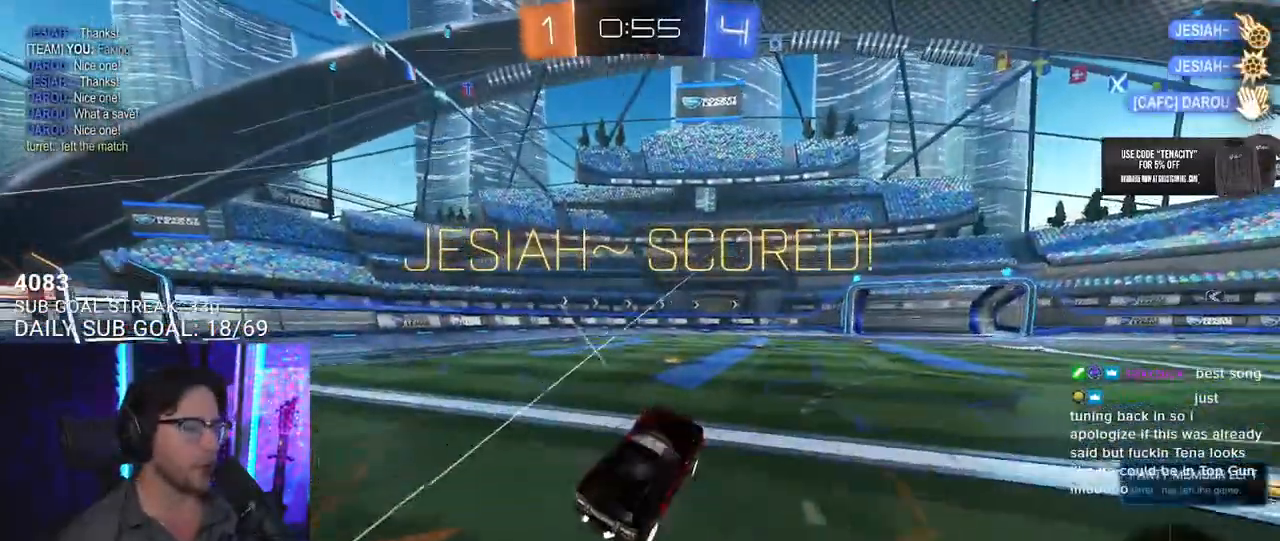
{"buttons": ["L2"], "left_stick": "up-left", "right_stick": "center", "button_events": [[383, "L2", "down"]]}
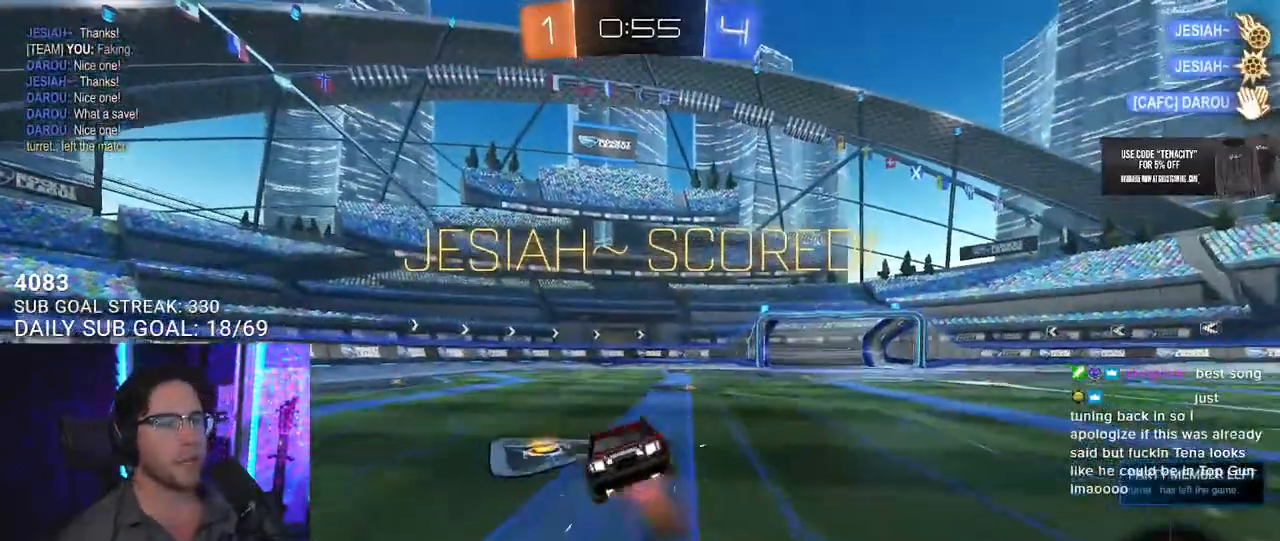
{"buttons": ["DPAD_DOWN"], "left_stick": "center", "right_stick": "center", "button_events": [[33, "L2", "up"], [467, "DPAD_DOWN", "down"]]}
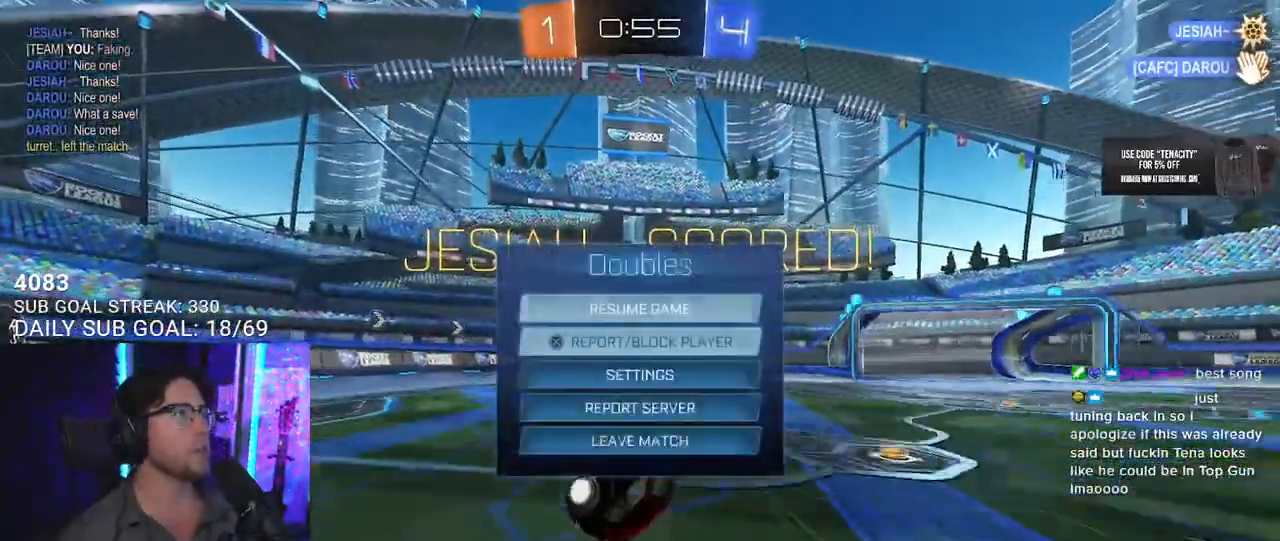
{"buttons": [], "left_stick": "center", "right_stick": "center", "button_events": [[33, "DPAD_DOWN", "up"], [117, "DPAD_DOWN", "down"], [183, "DPAD_DOWN", "up"], [267, "DPAD_DOWN", "down"], [367, "DPAD_DOWN", "up"]]}
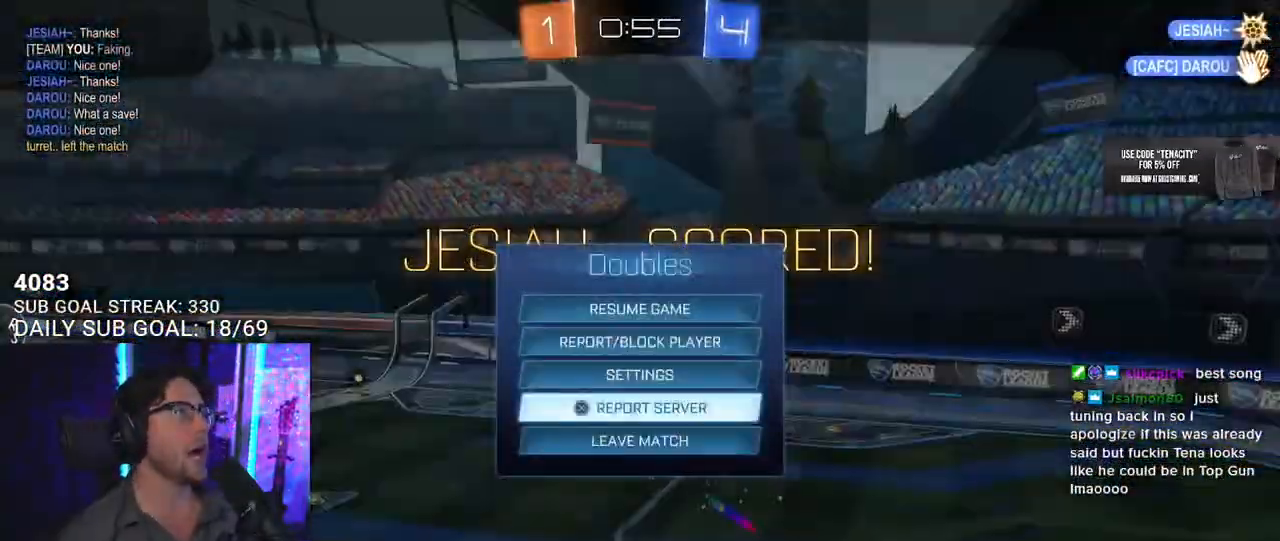
{"buttons": [], "left_stick": "center", "right_stick": "center", "button_events": []}
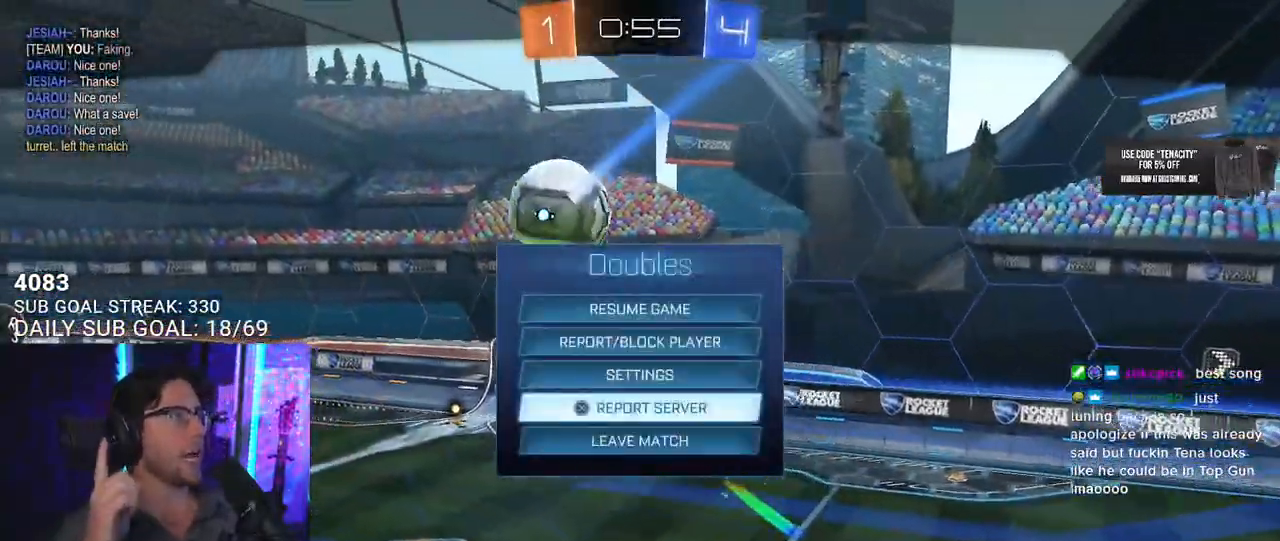
{"buttons": [], "left_stick": "center", "right_stick": "center", "button_events": []}
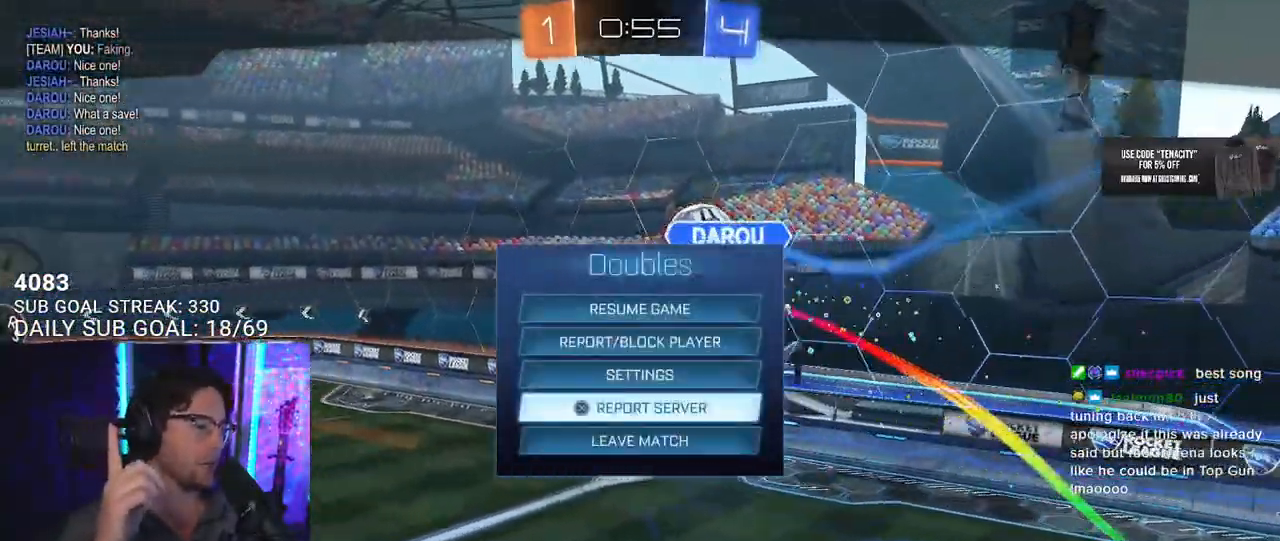
{"buttons": [], "left_stick": "center", "right_stick": "center", "button_events": []}
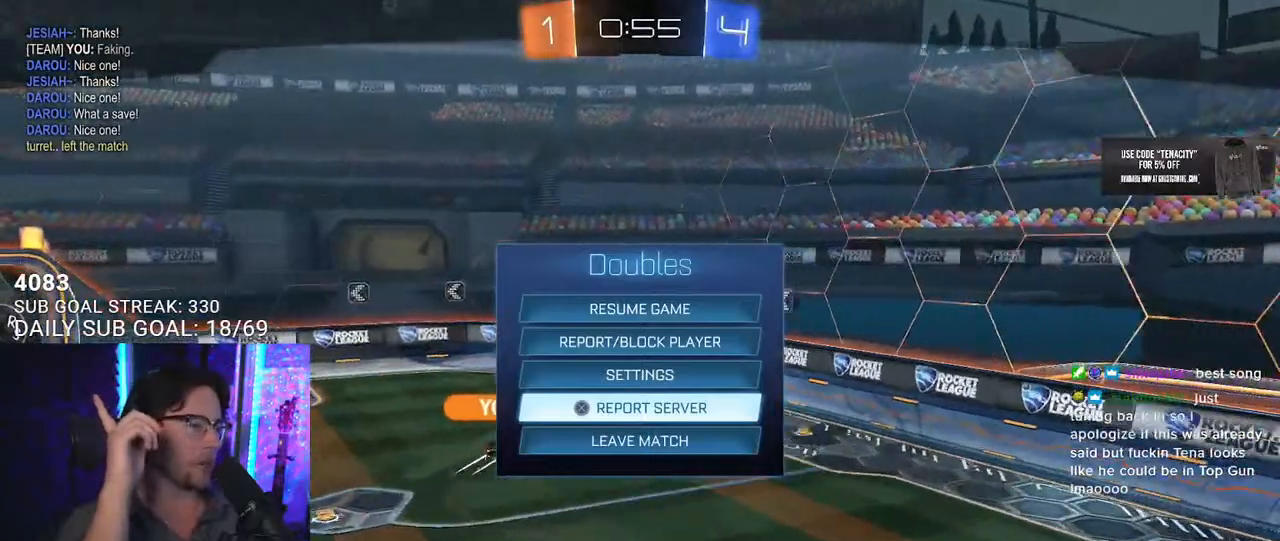
{"buttons": [], "left_stick": "center", "right_stick": "center", "button_events": []}
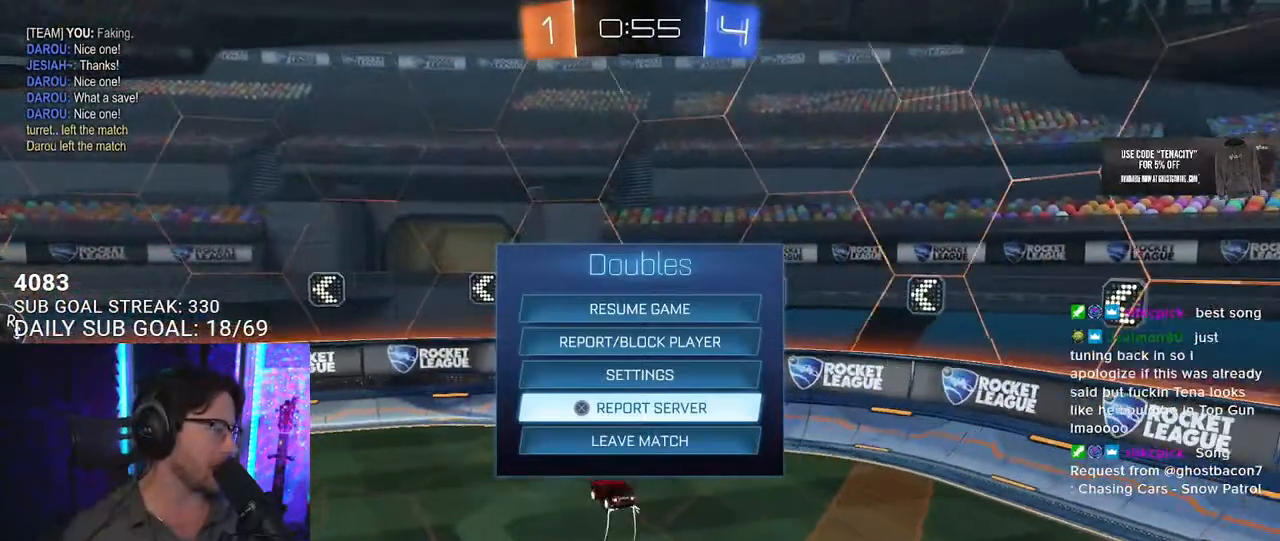
{"buttons": ["DPAD_DOWN"], "left_stick": "center", "right_stick": "center", "button_events": [[433, "DPAD_DOWN", "down"]]}
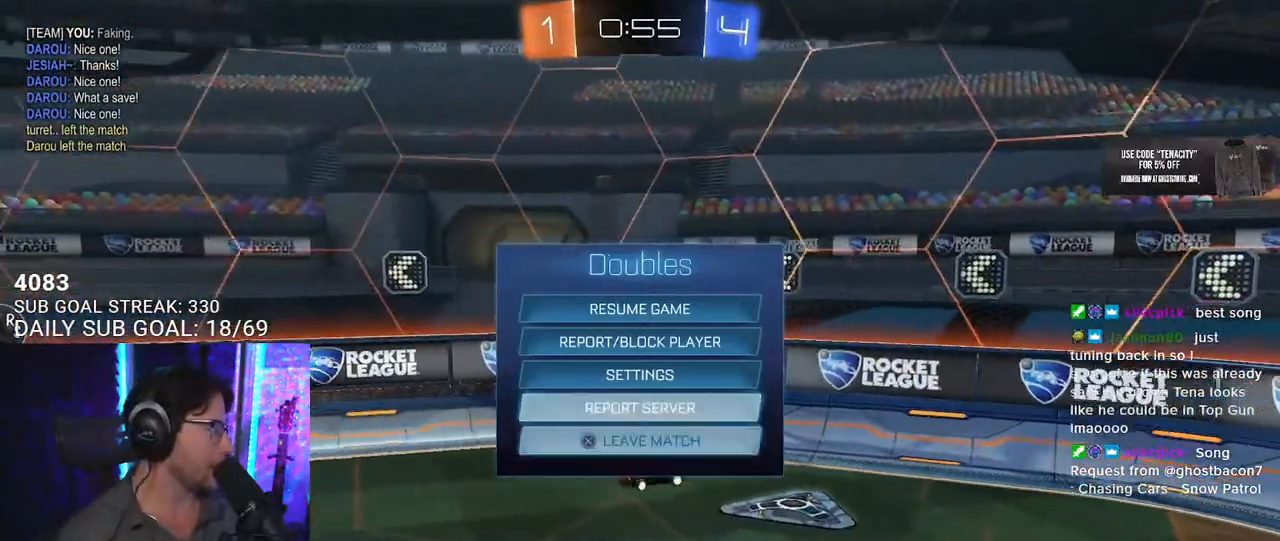
{"buttons": ["DPAD_LEFT"], "left_stick": "center", "right_stick": "center", "button_events": [[33, "DPAD_DOWN", "up"], [450, "DPAD_LEFT", "down"]]}